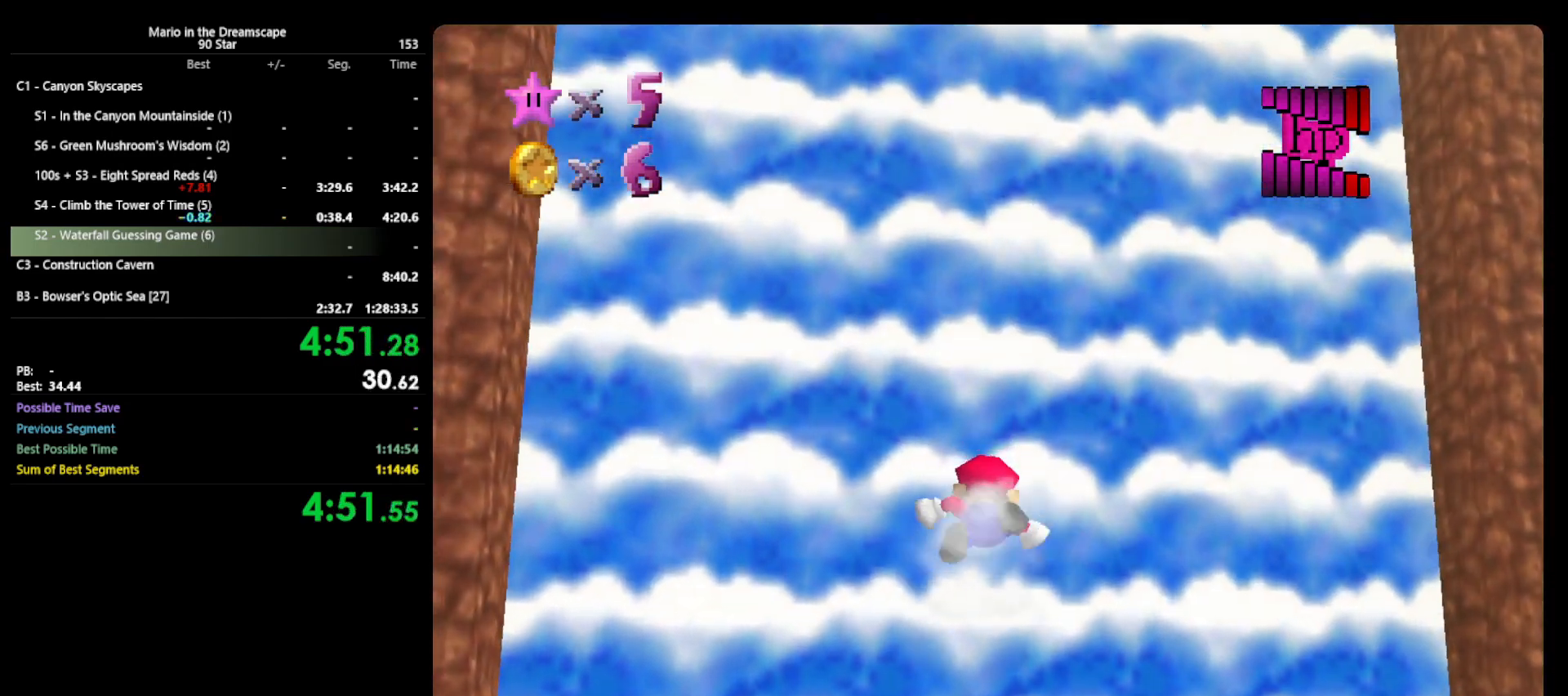
Gameplay with a controller (Nintendo layout); each line is a JSON object with the inputs held at the frame after it. "events" lists button and stick changes between this image and that frame as [ms after this image, input, new state], when the widget could be followed in between. Not read: L3 R3 START.
{"buttons": [], "left_stick": "center", "events": []}
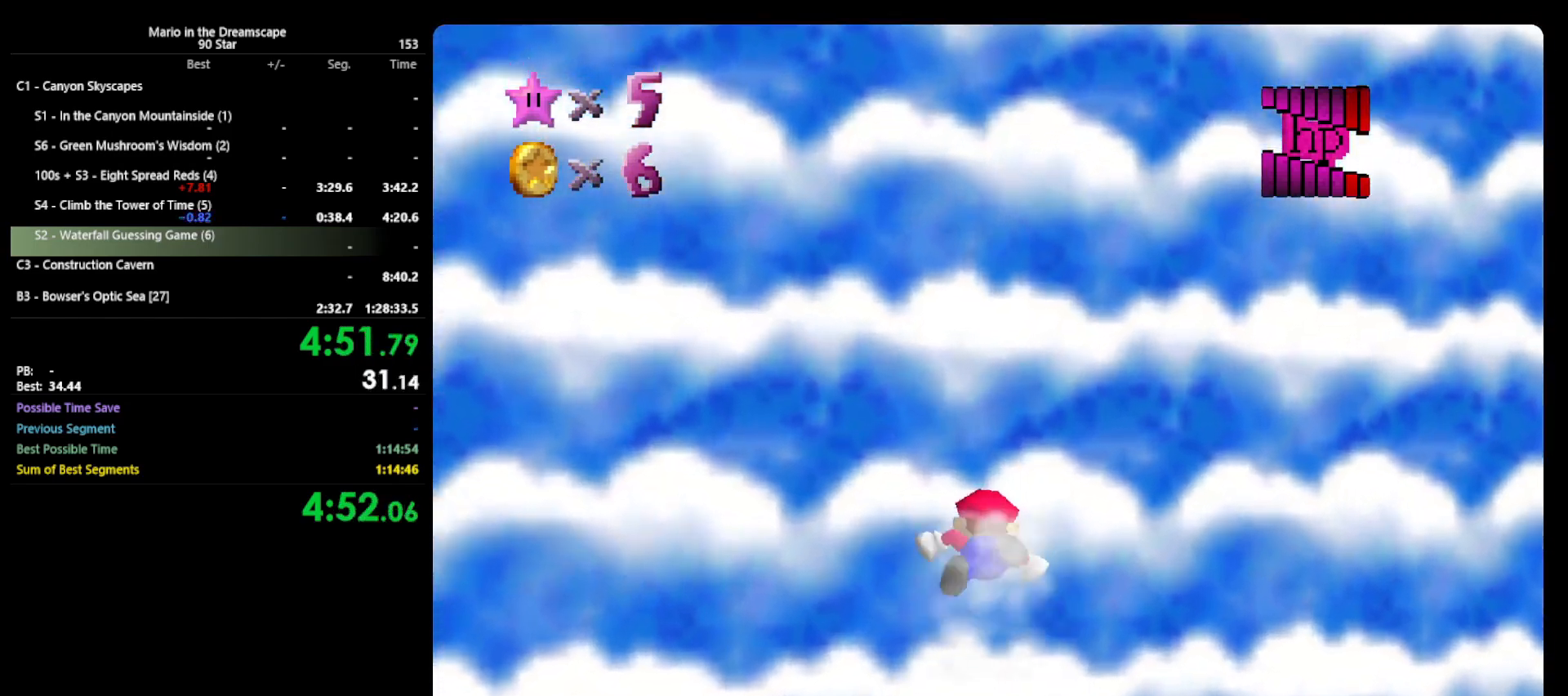
{"buttons": [], "left_stick": "center", "events": []}
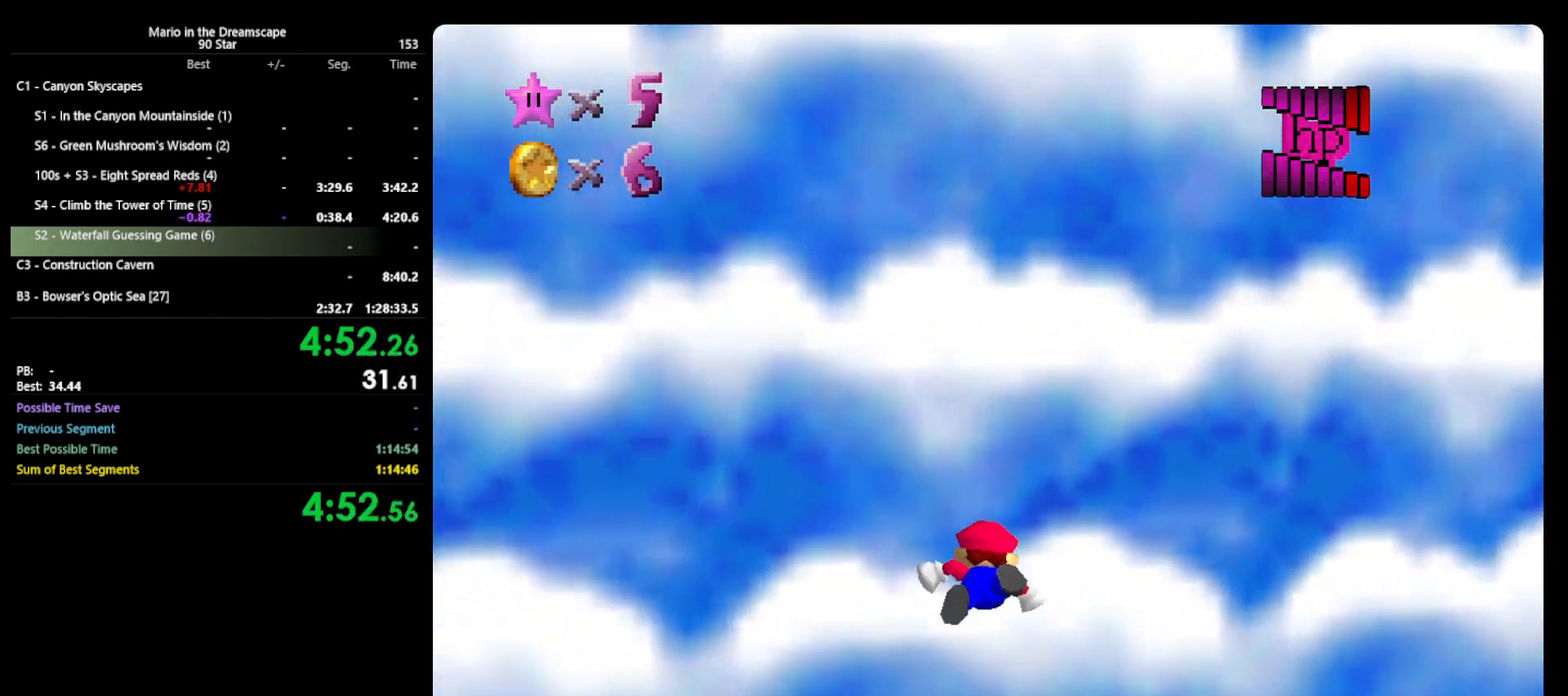
{"buttons": [], "left_stick": "center", "events": [[333, "R1", "down"], [500, "R1", "up"]]}
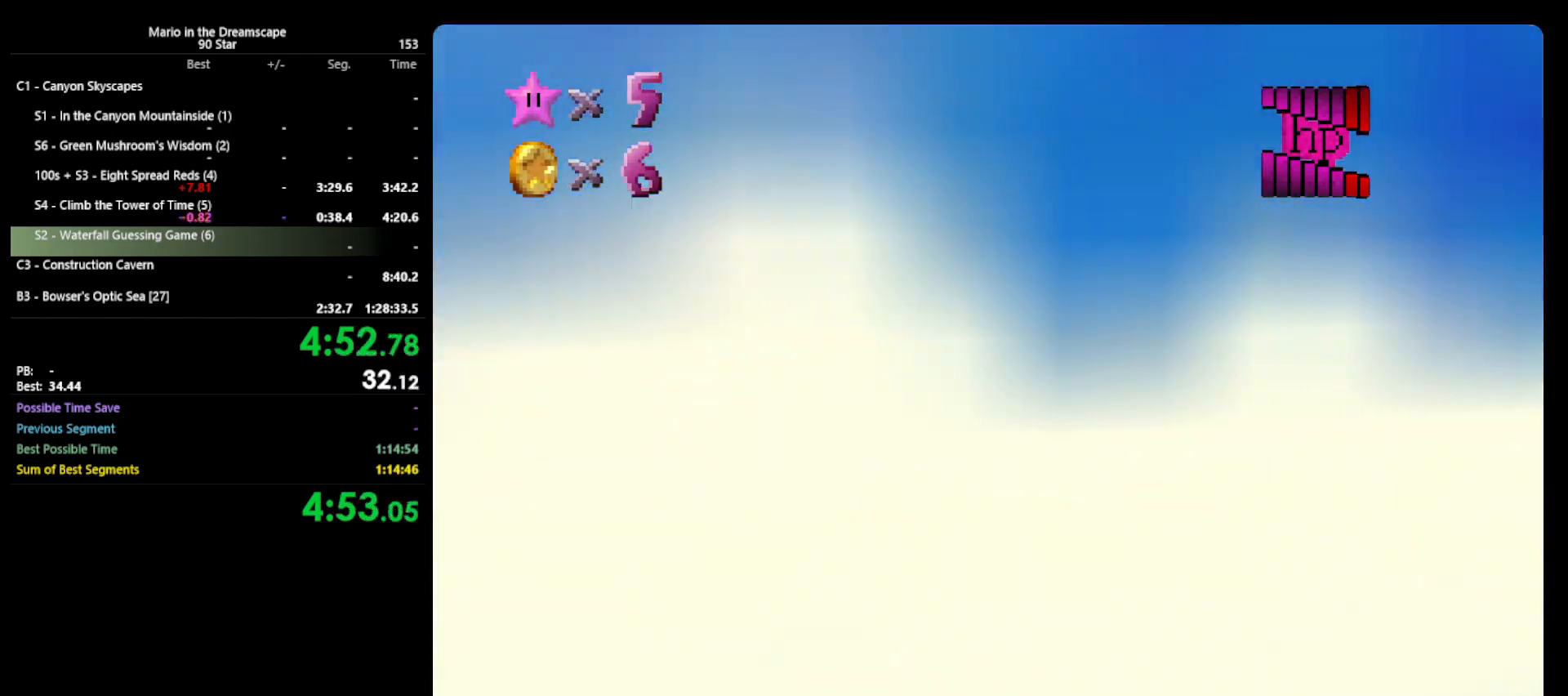
{"buttons": ["R1"], "left_stick": "center", "events": [[467, "R1", "down"]]}
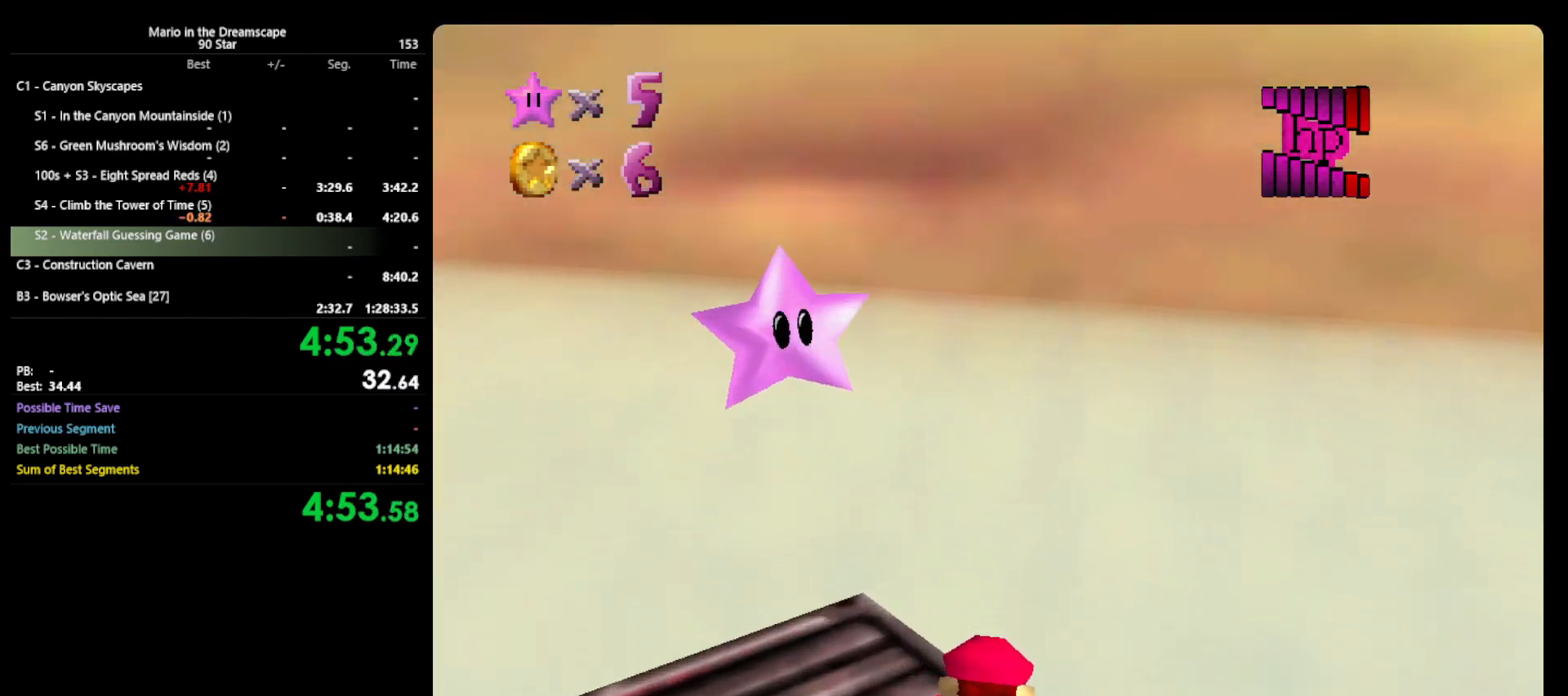
{"buttons": [], "left_stick": "center", "events": [[33, "R1", "up"]]}
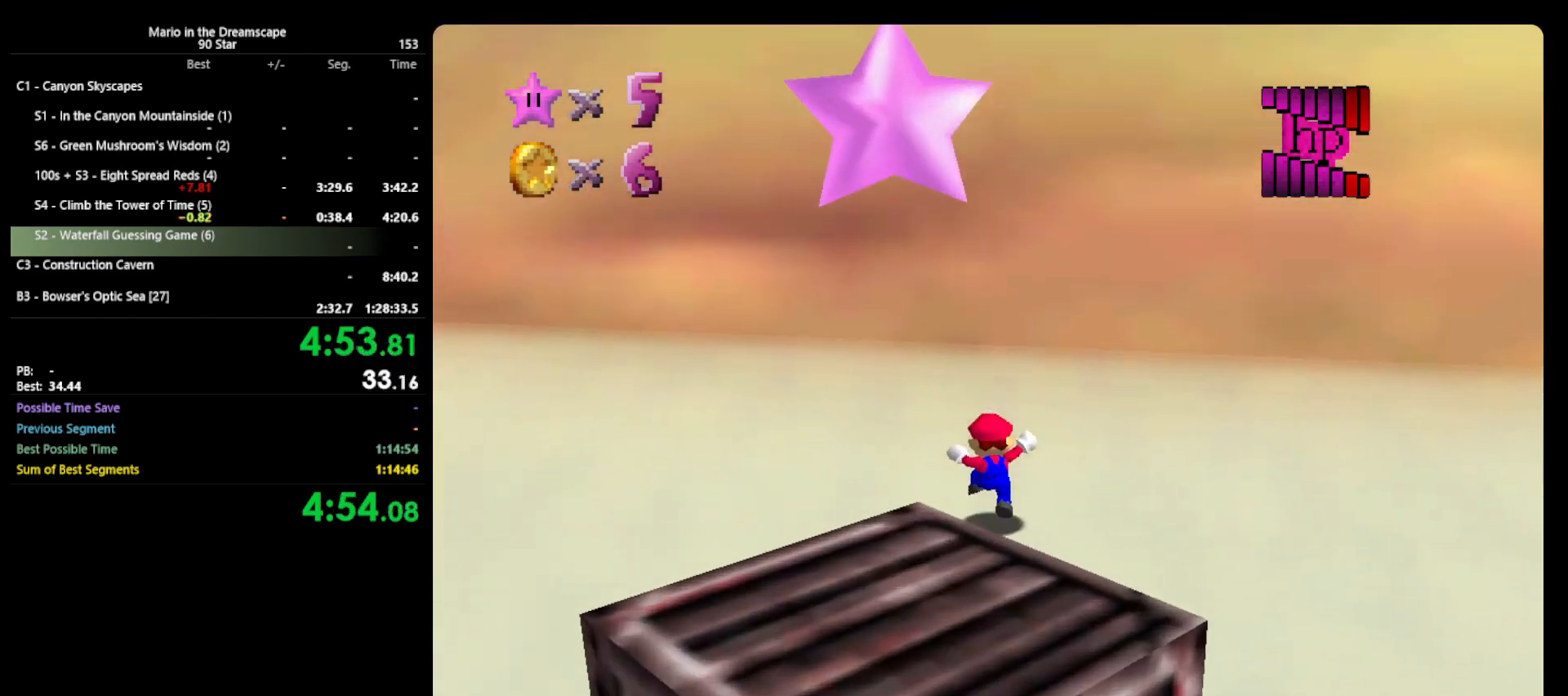
{"buttons": [], "left_stick": "down", "events": [[33, "left_stick", "down"], [200, "A", "down"], [400, "A", "up"]]}
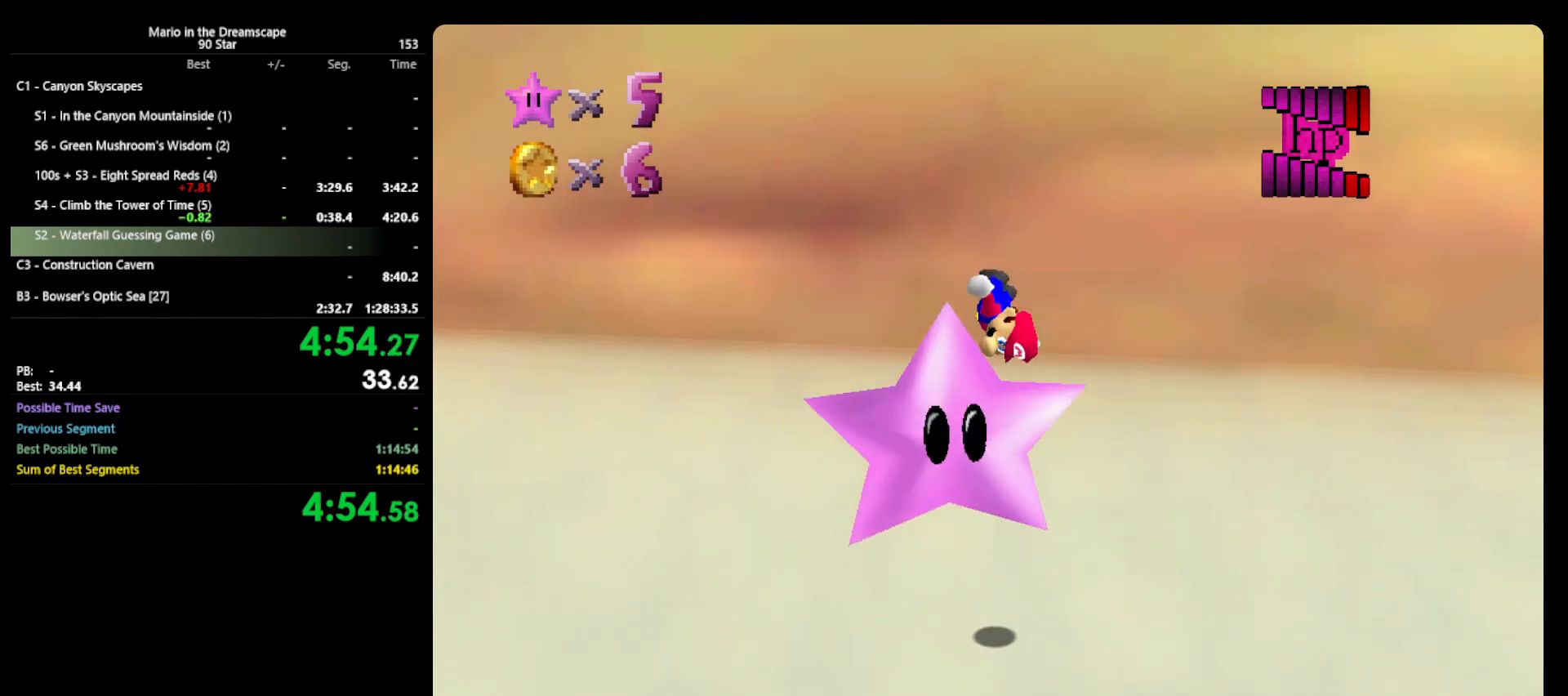
{"buttons": [], "left_stick": "right", "events": [[67, "C_LEFT", "down"], [167, "C_LEFT", "up"], [233, "C_LEFT", "down"], [233, "left_stick", "center"], [333, "C_LEFT", "up"], [433, "left_stick", "right"]]}
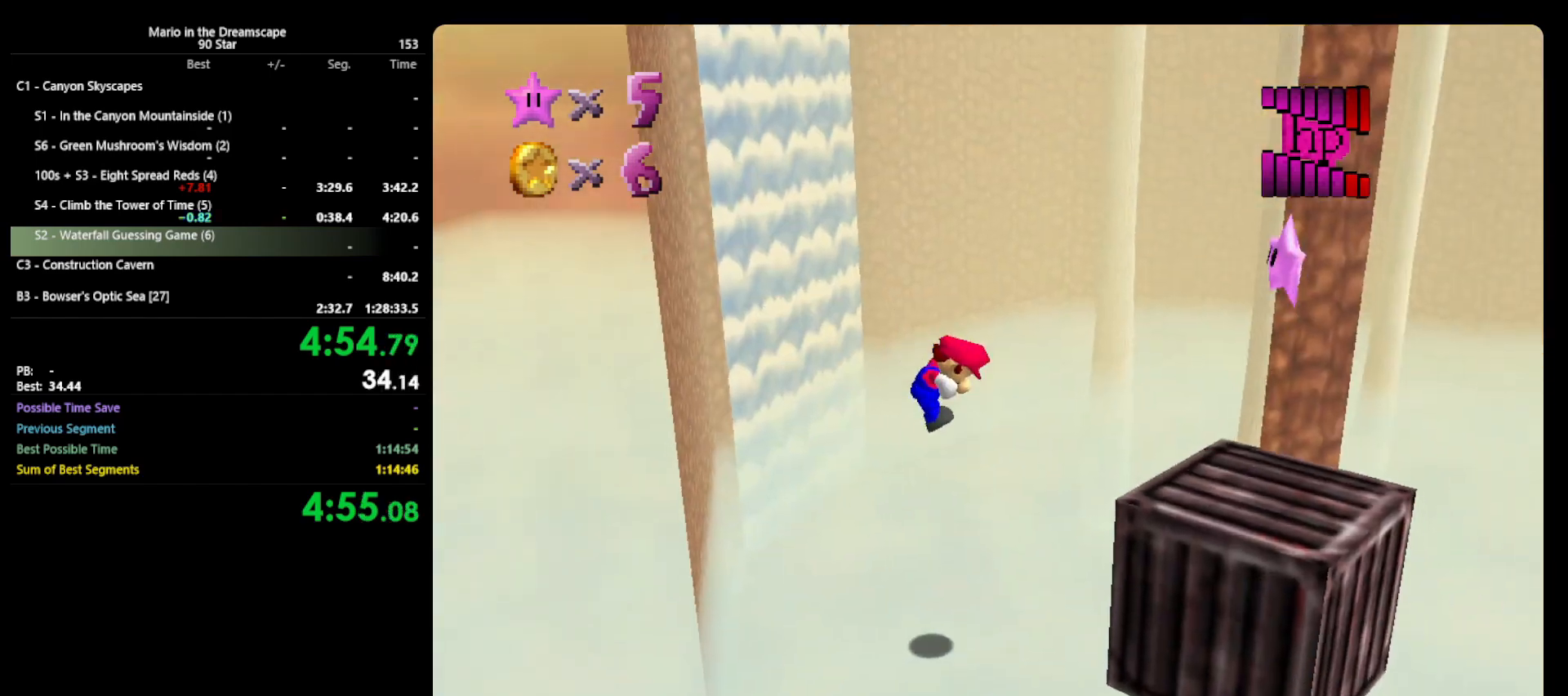
{"buttons": ["A"], "left_stick": "down-right", "events": [[67, "left_stick", "center"], [333, "A", "down"], [333, "left_stick", "down-right"]]}
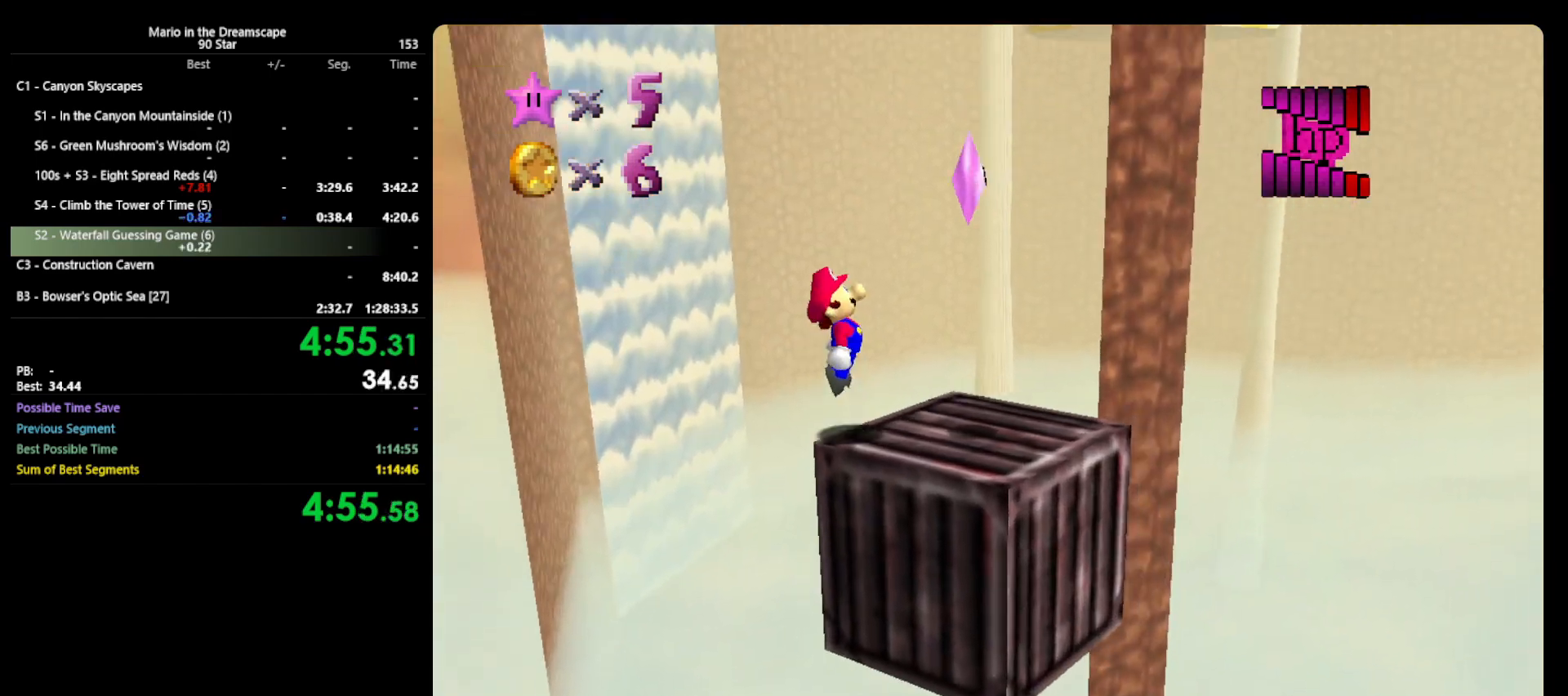
{"buttons": [], "left_stick": "center", "events": [[33, "A", "up"], [200, "Z", "down"], [267, "left_stick", "center"], [367, "Z", "up"]]}
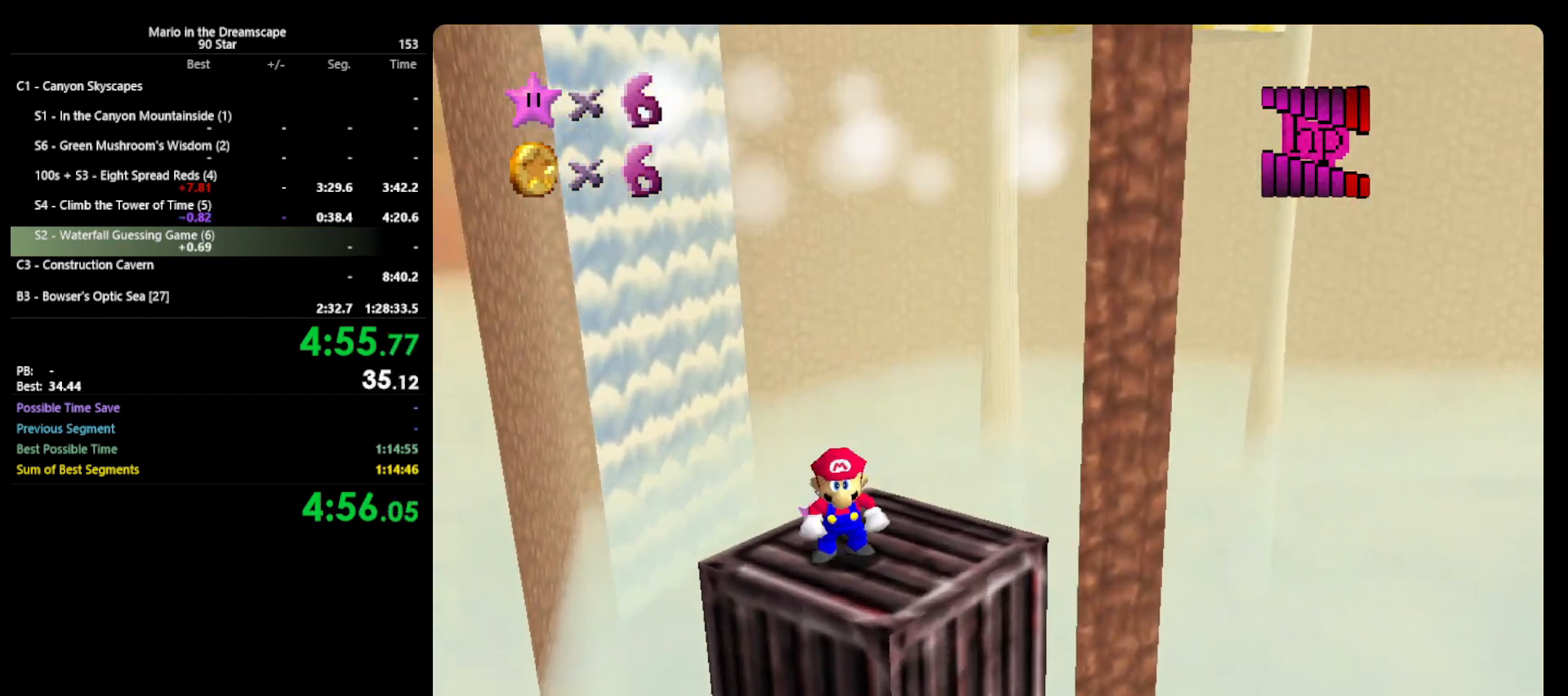
{"buttons": [], "left_stick": "center", "events": []}
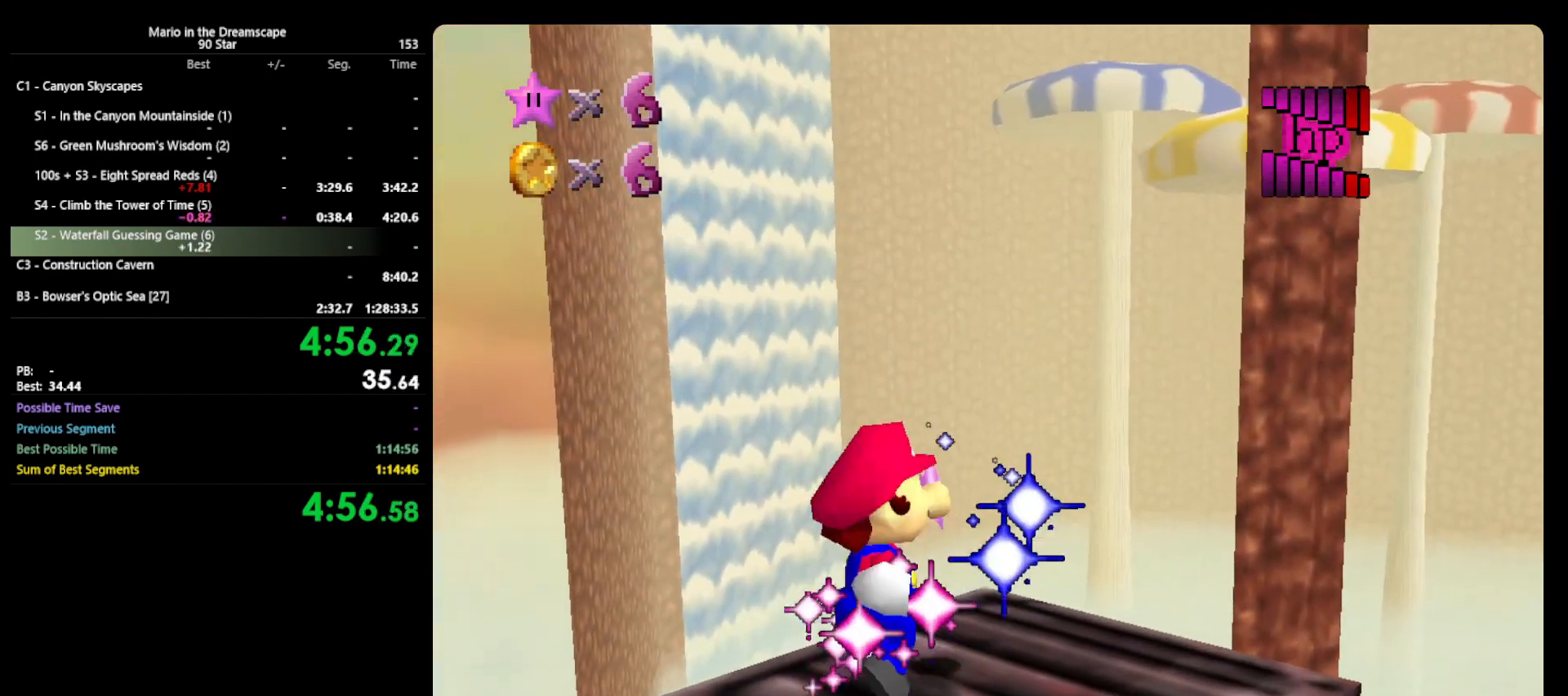
{"buttons": [], "left_stick": "center", "events": []}
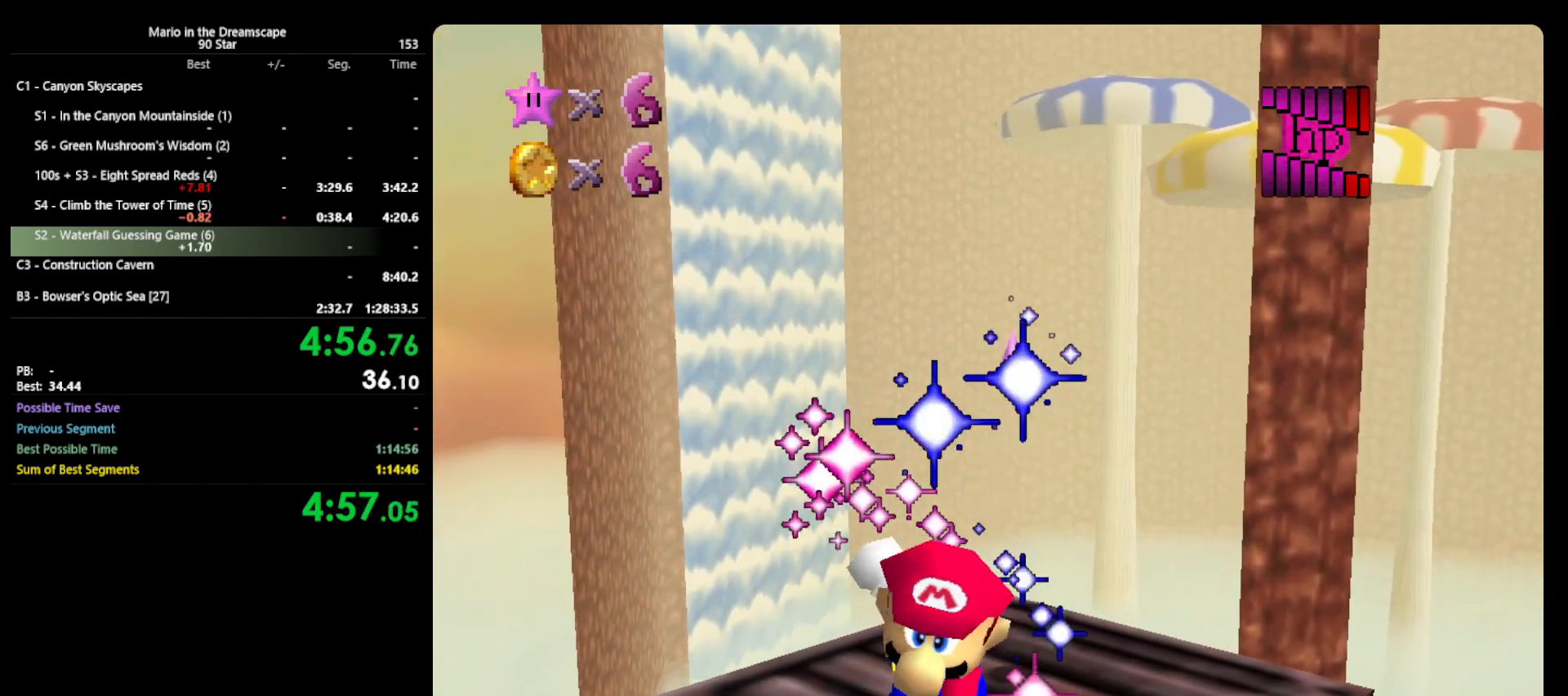
{"buttons": [], "left_stick": "center", "events": []}
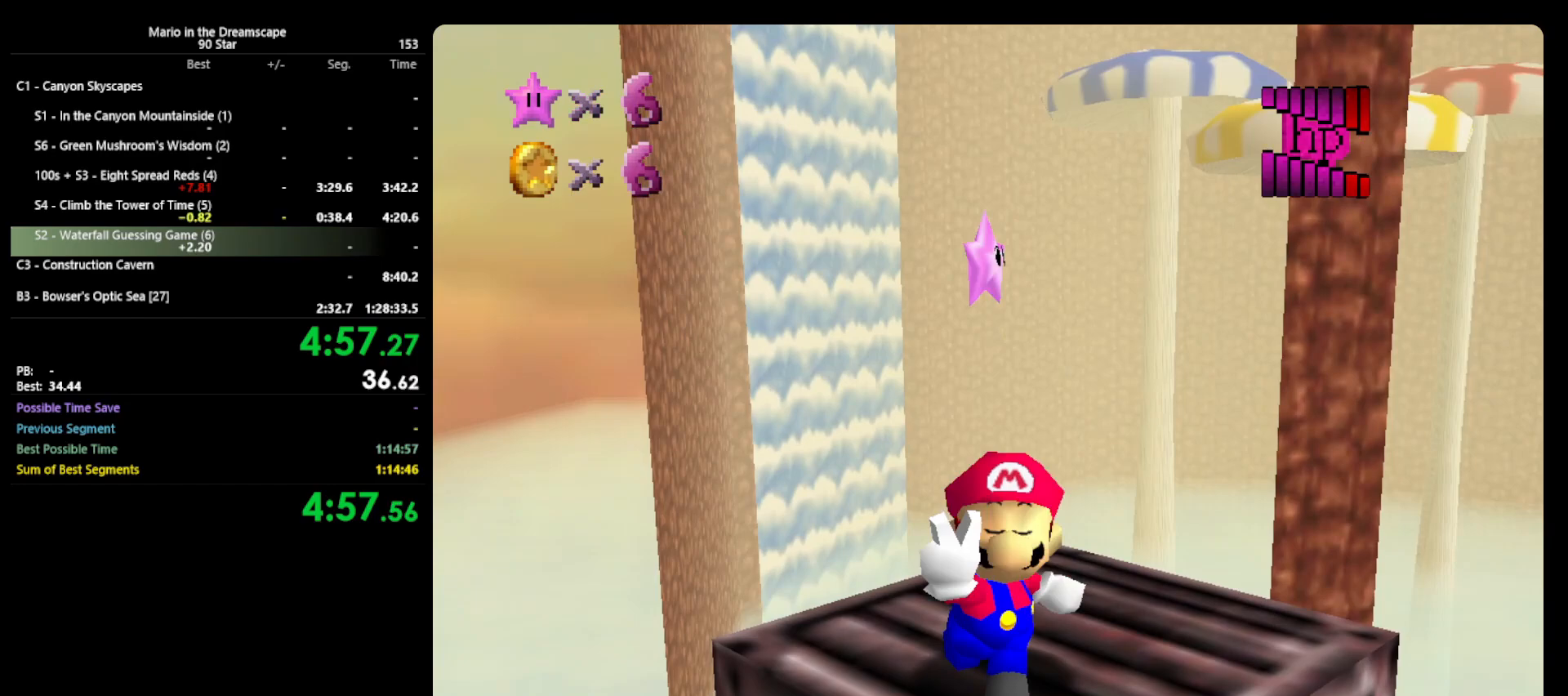
{"buttons": [], "left_stick": "center", "events": []}
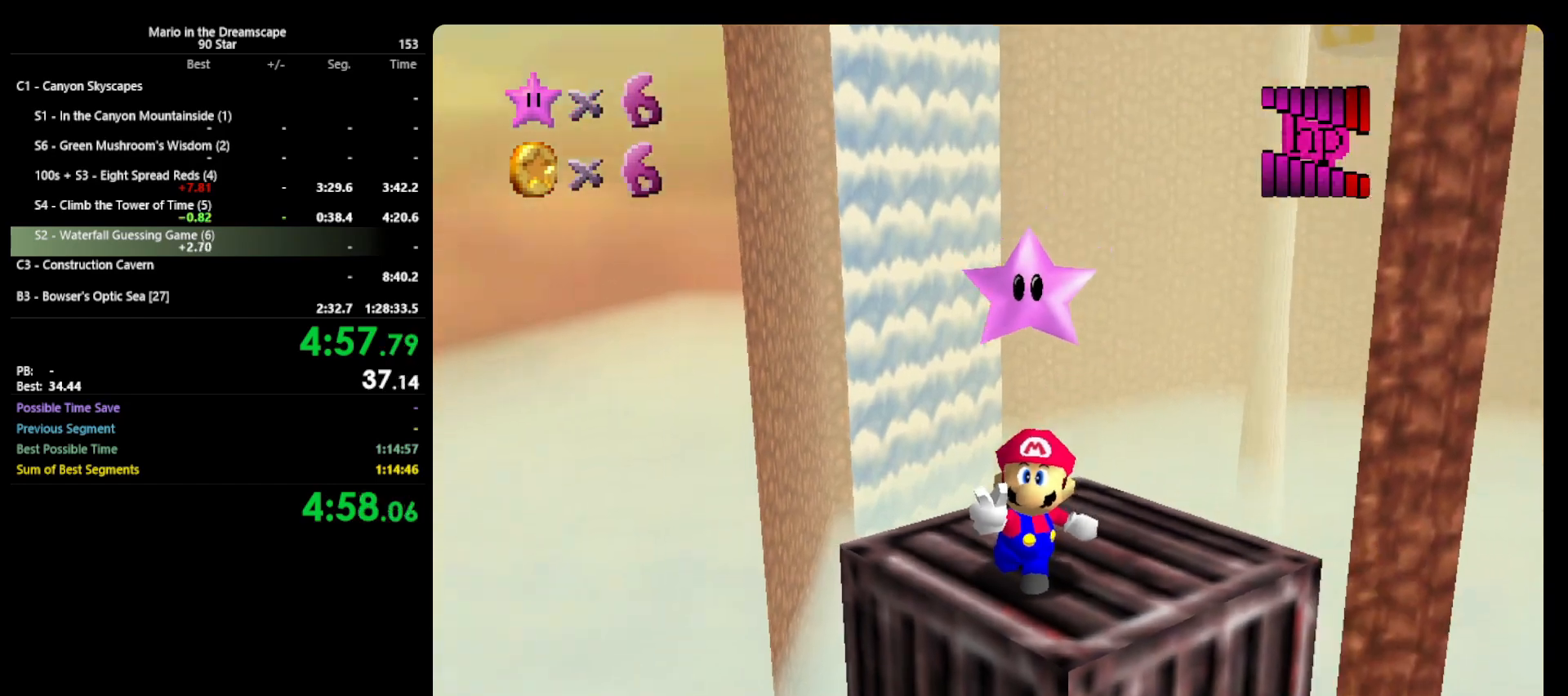
{"buttons": [], "left_stick": "center", "events": []}
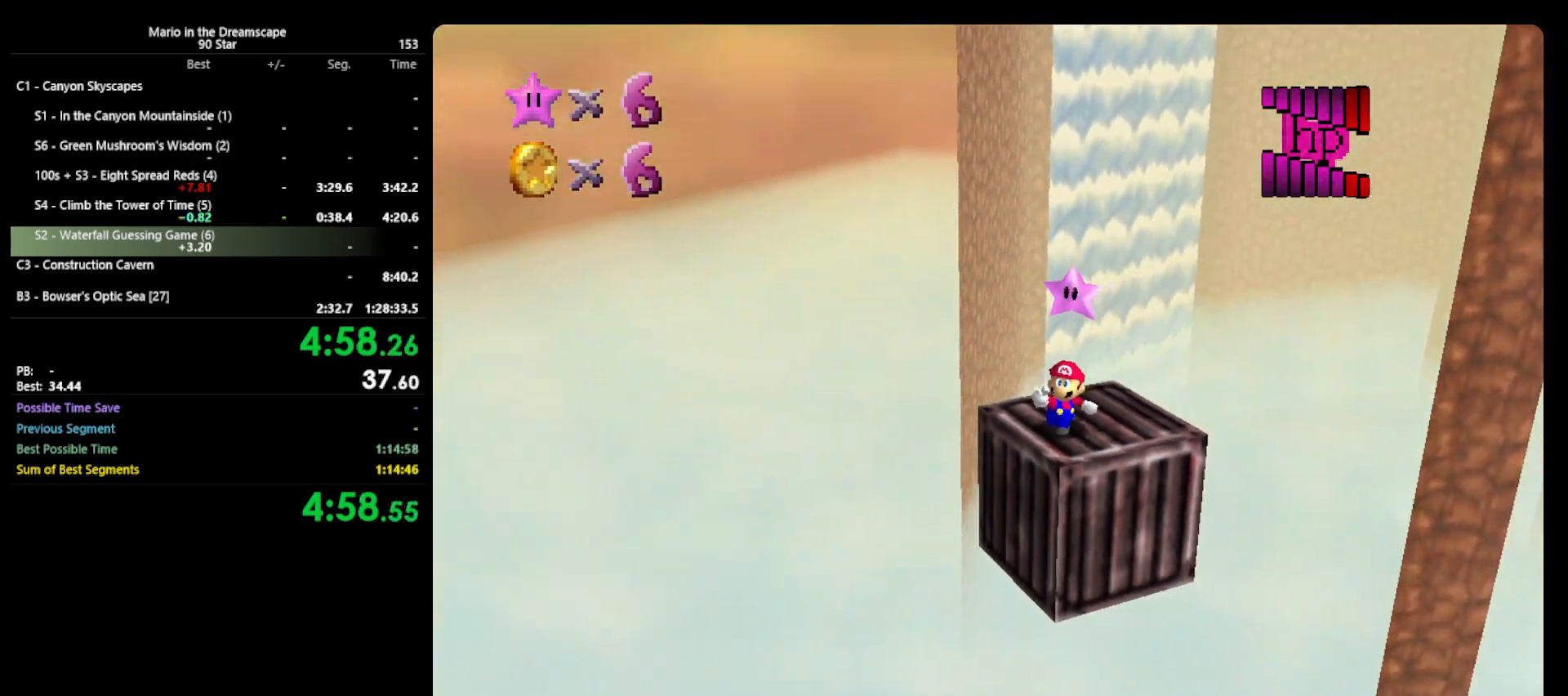
{"buttons": [], "left_stick": "center", "events": []}
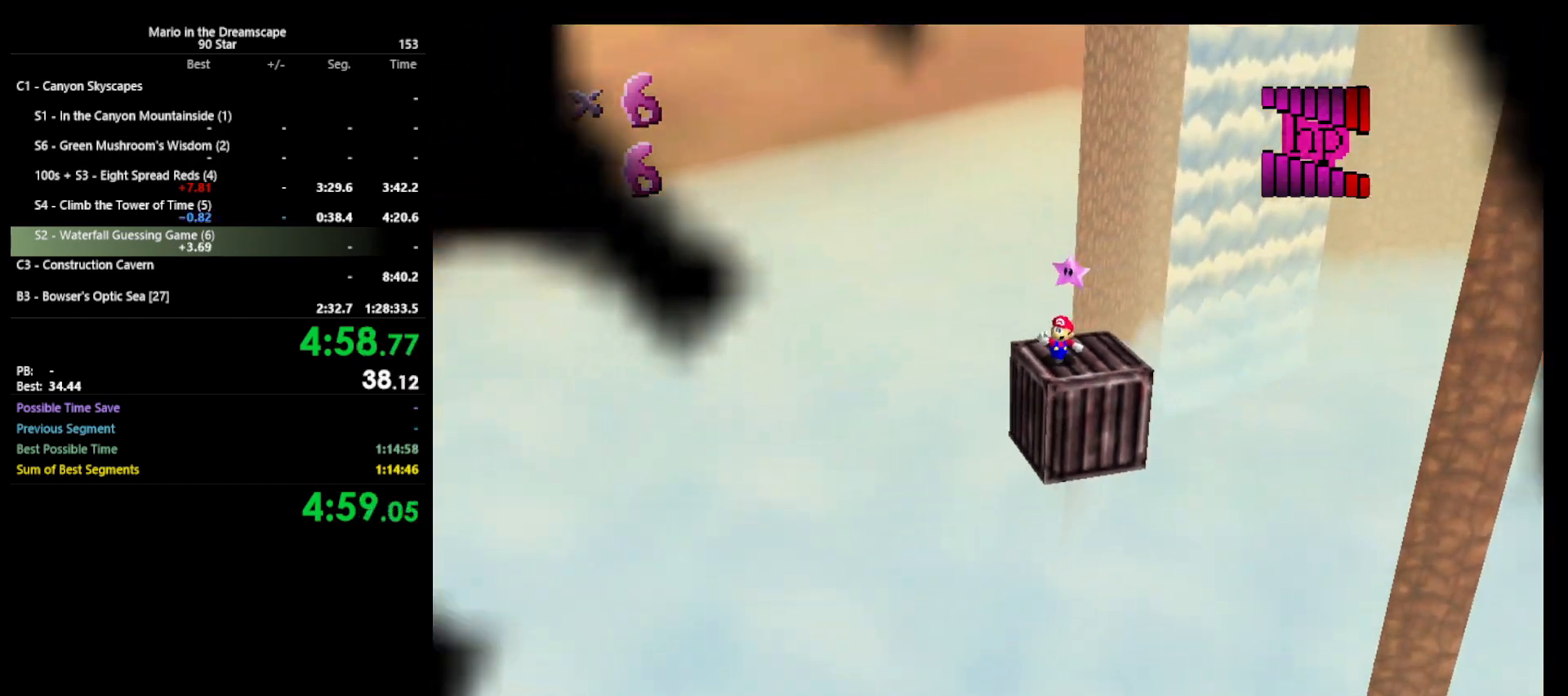
{"buttons": [], "left_stick": "center", "events": []}
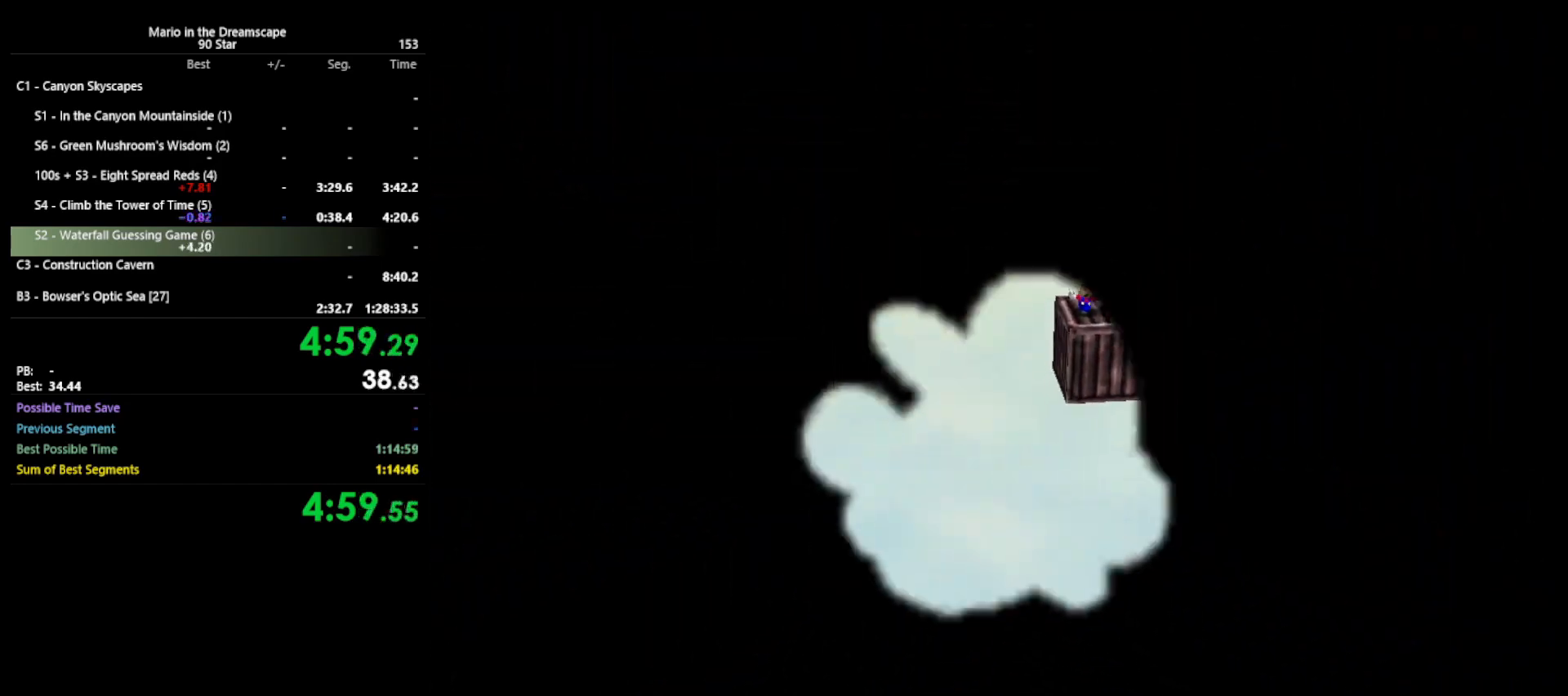
{"buttons": [], "left_stick": "center", "events": []}
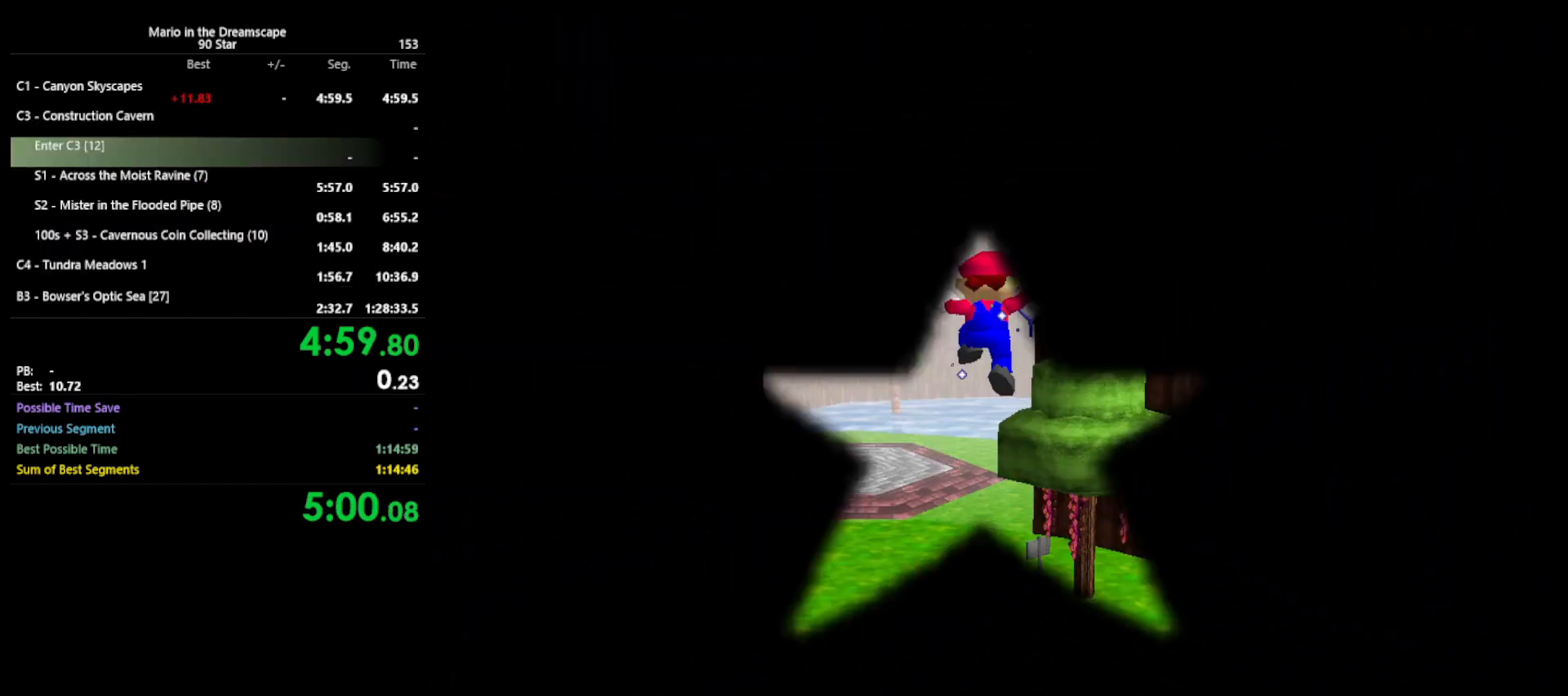
{"buttons": [], "left_stick": "center", "events": []}
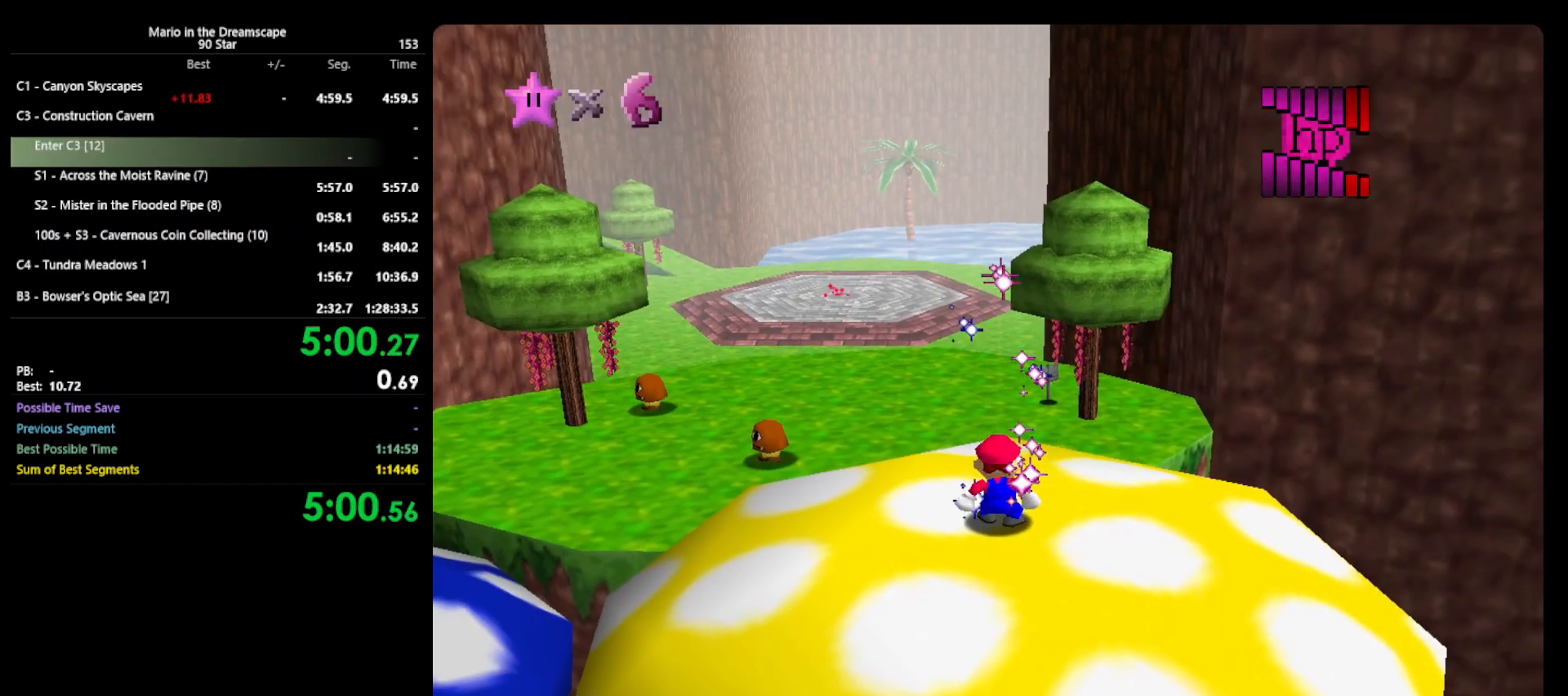
{"buttons": [], "left_stick": "center", "events": []}
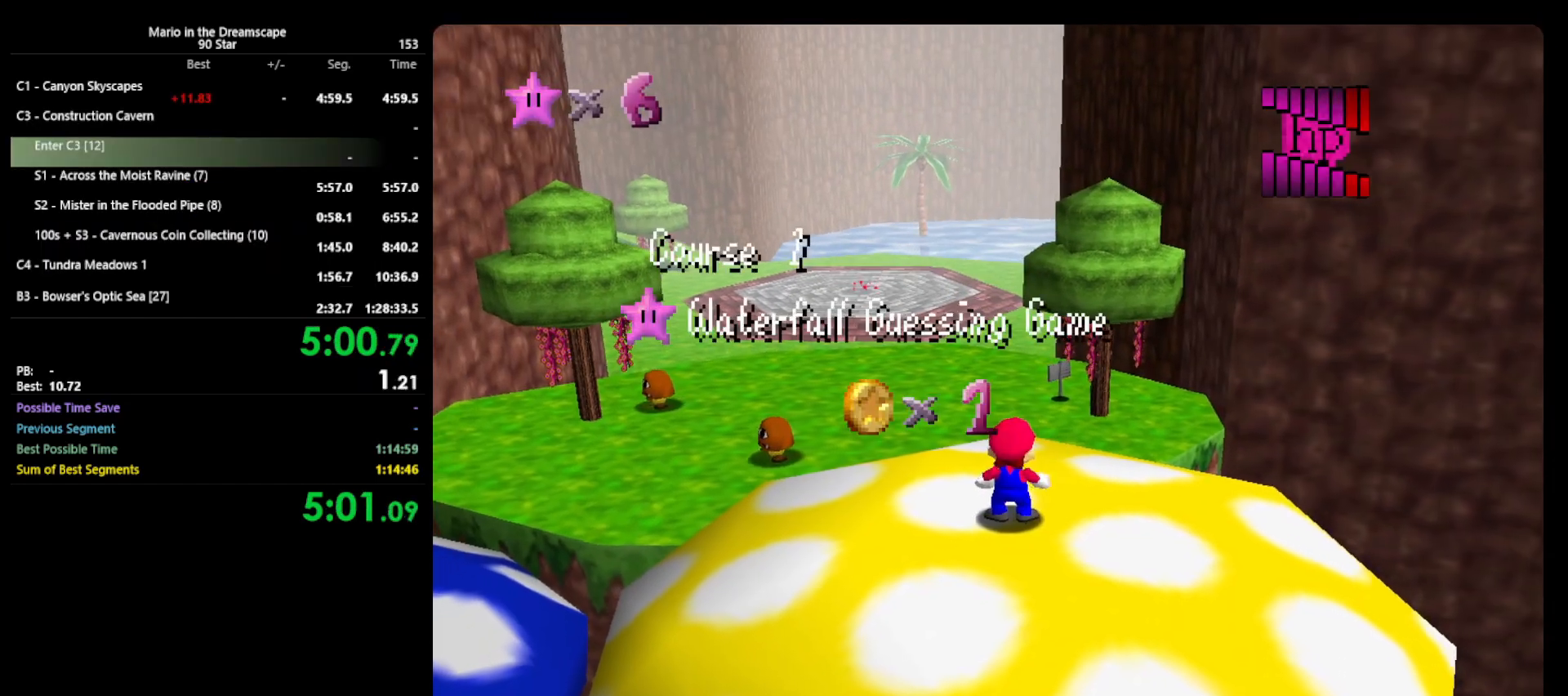
{"buttons": ["C_RIGHT"], "left_stick": "center", "events": [[467, "C_RIGHT", "down"]]}
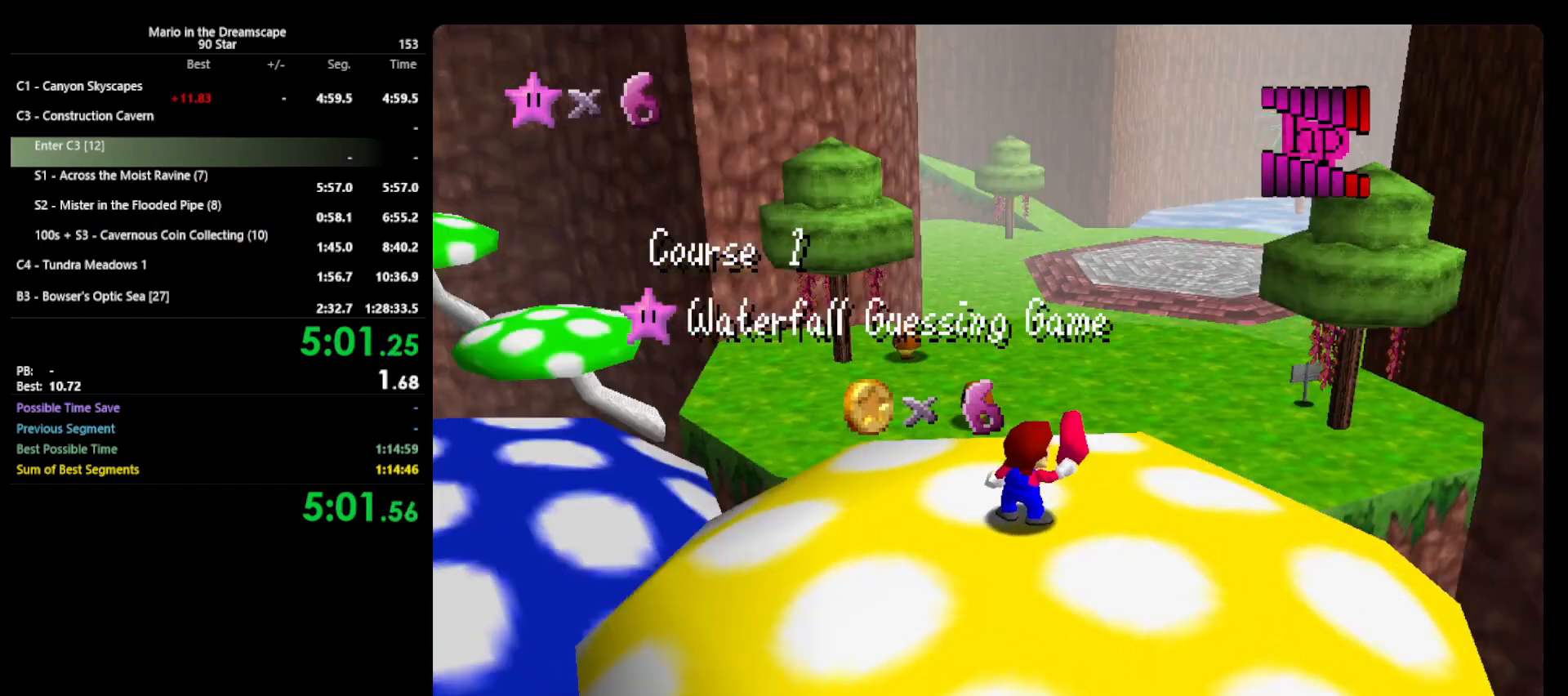
{"buttons": [], "left_stick": "center", "events": [[67, "C_RIGHT", "up"]]}
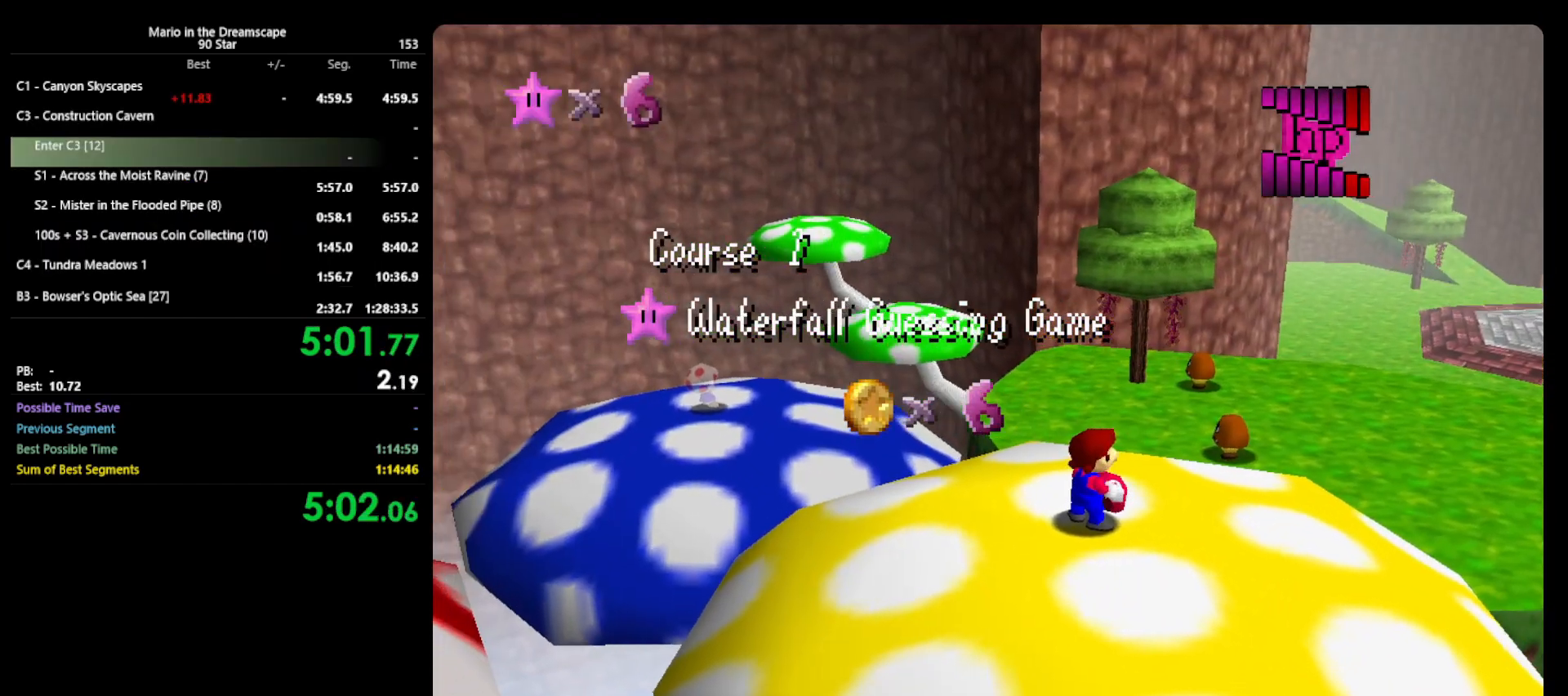
{"buttons": [], "left_stick": "center", "events": []}
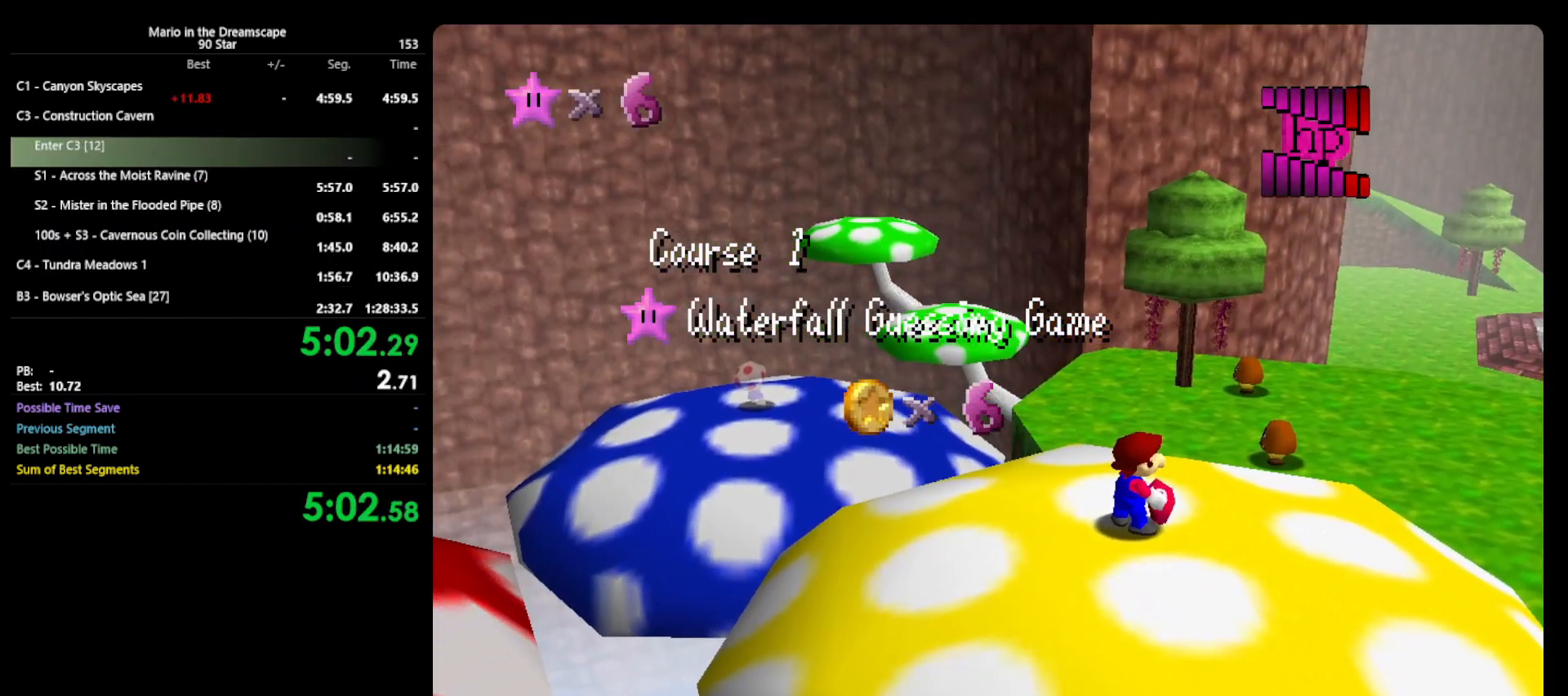
{"buttons": [], "left_stick": "center", "events": []}
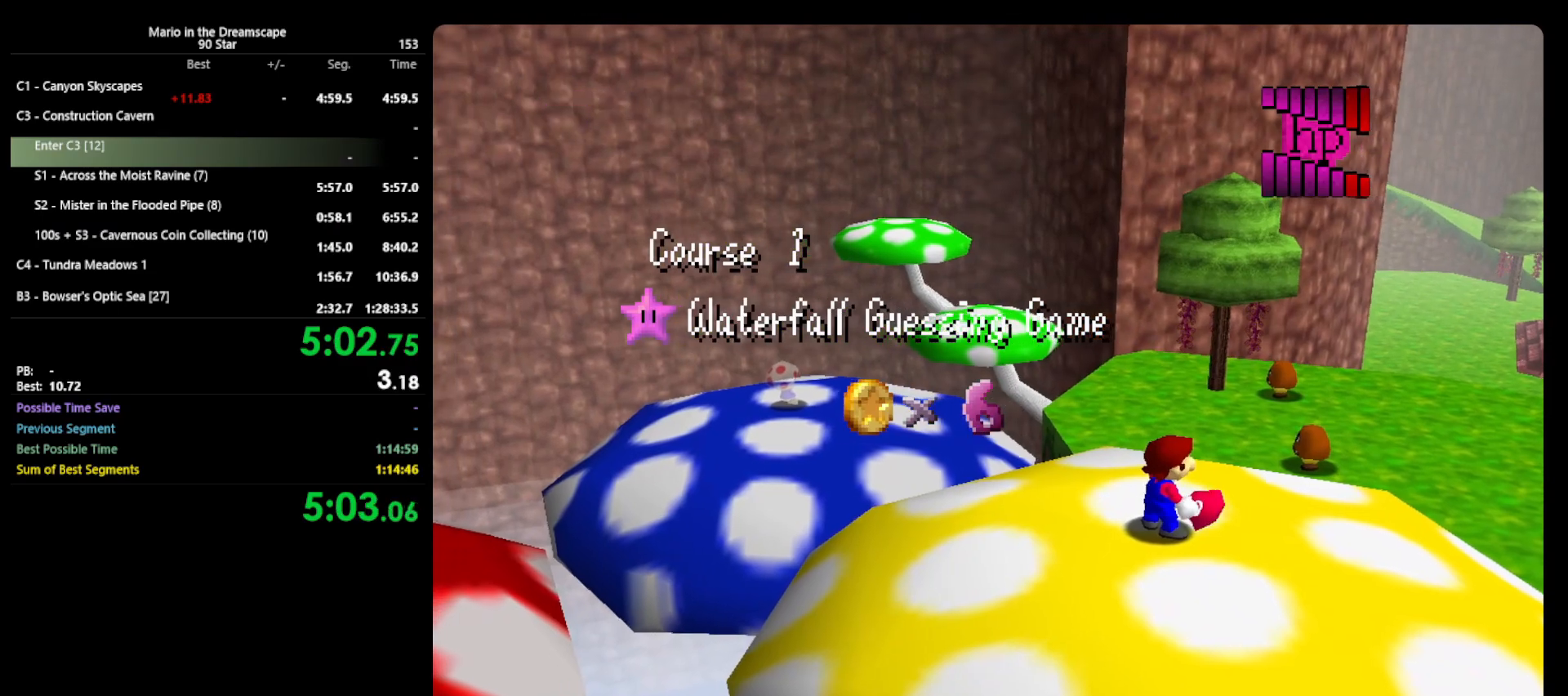
{"buttons": [], "left_stick": "center", "events": []}
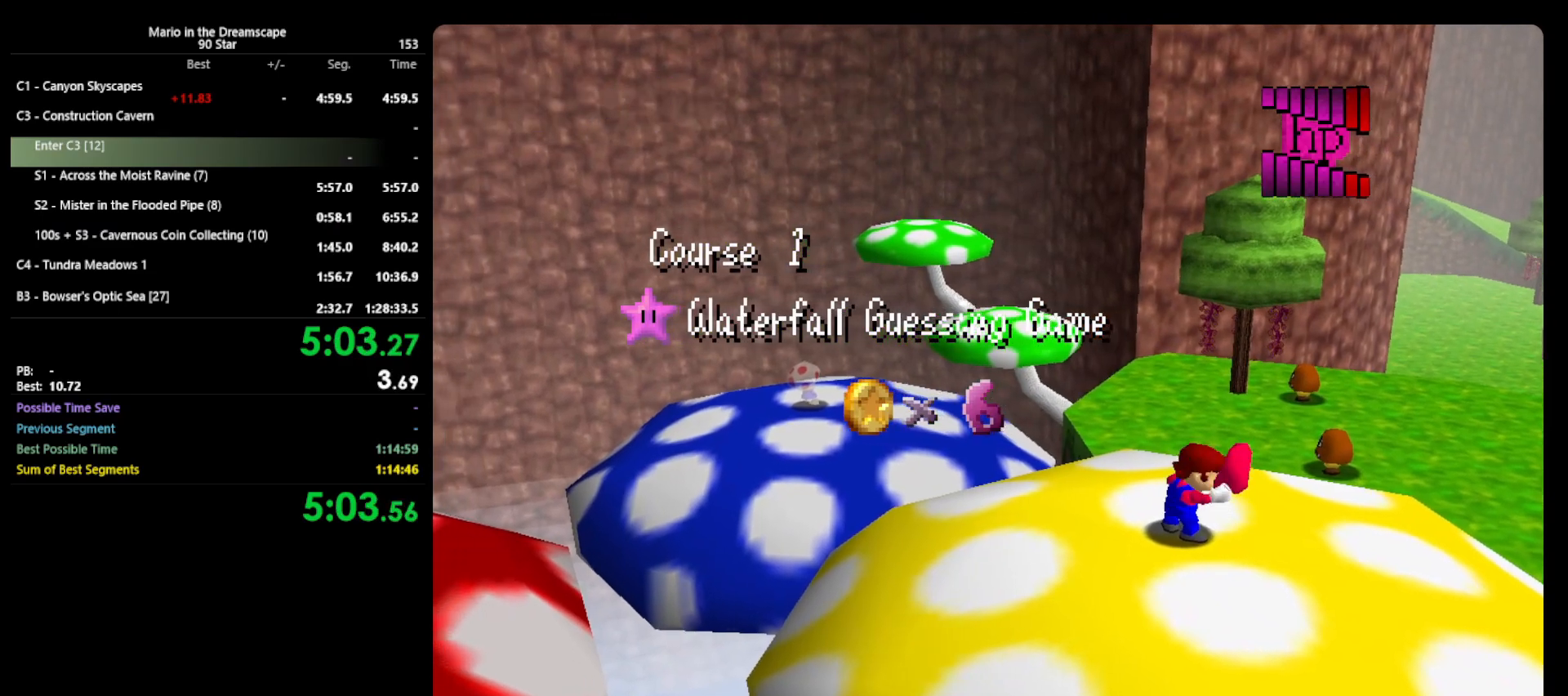
{"buttons": [], "left_stick": "center", "events": []}
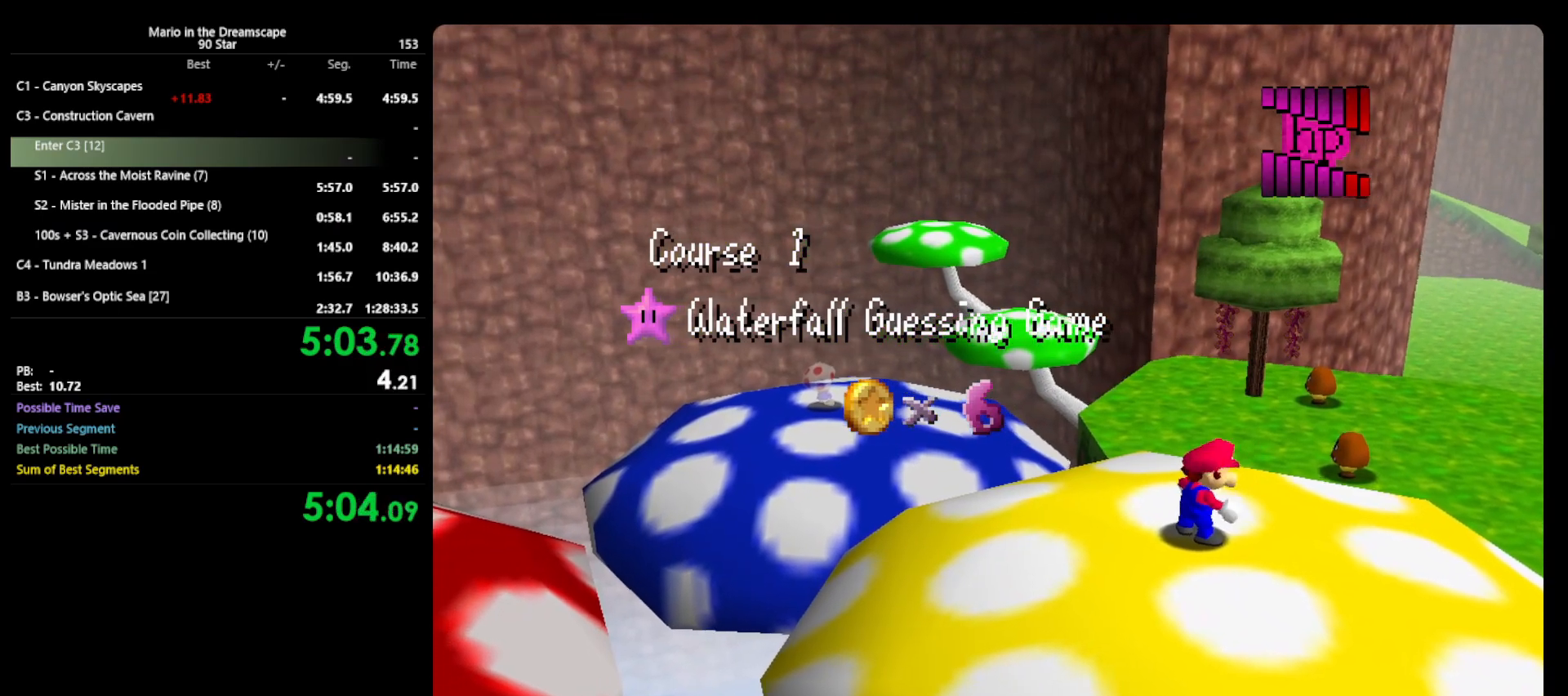
{"buttons": [], "left_stick": "center", "events": []}
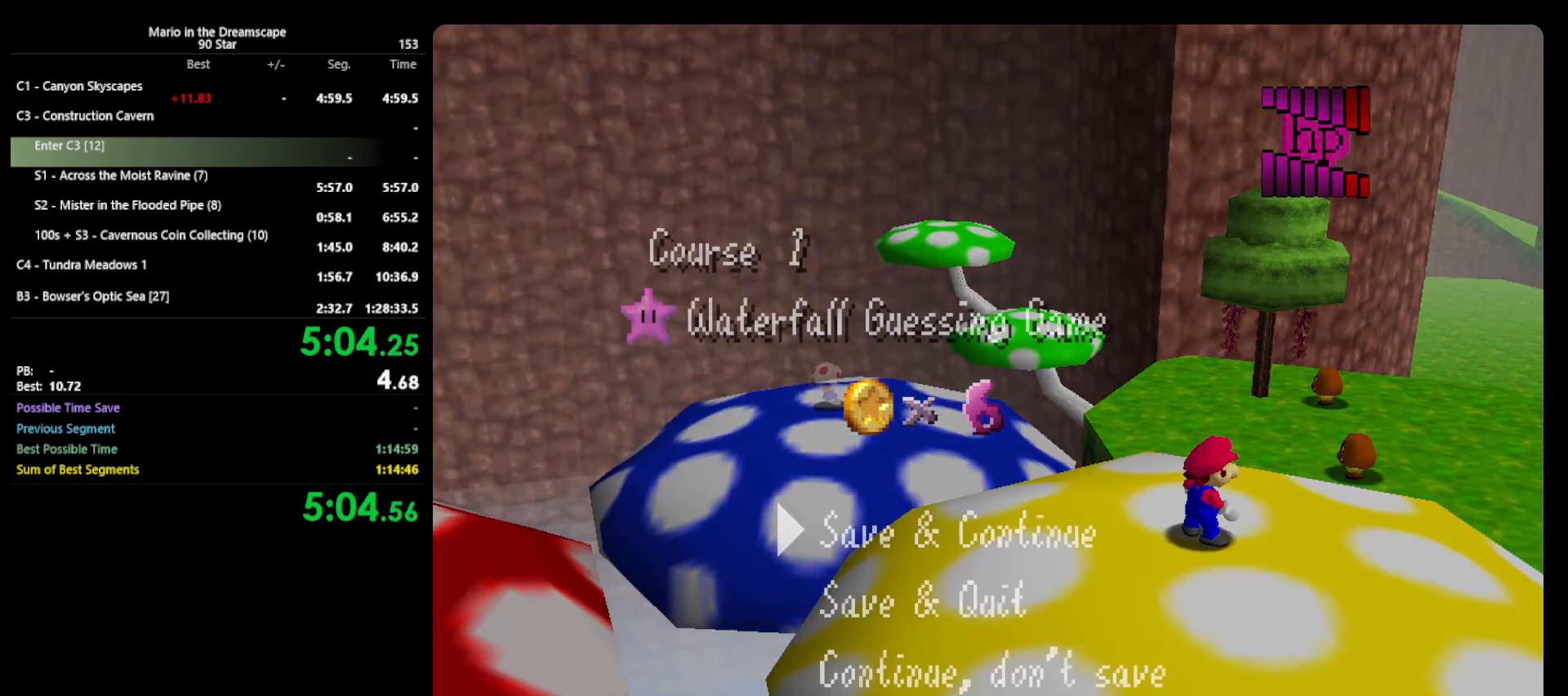
{"buttons": [], "left_stick": "up-right", "events": [[167, "A", "down"], [200, "left_stick", "up-right"], [233, "A", "up"]]}
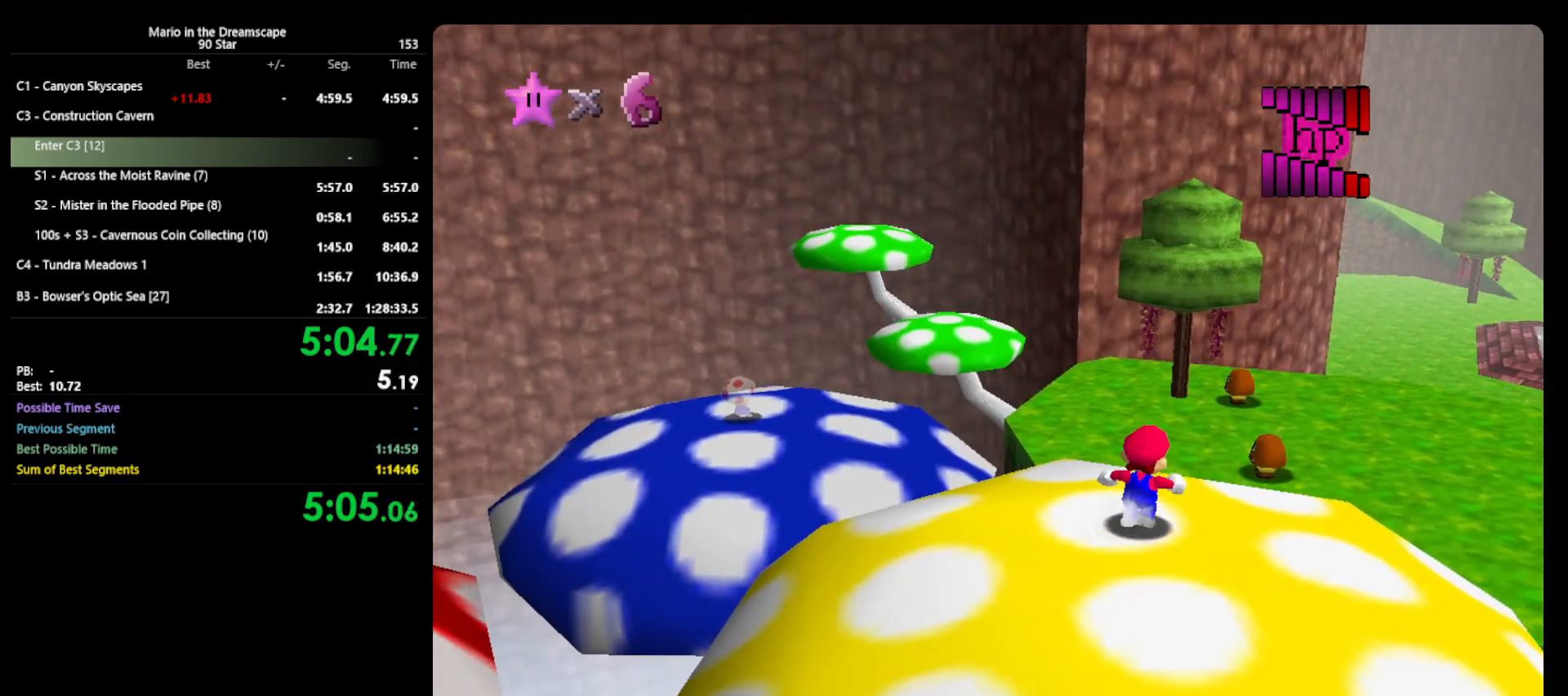
{"buttons": ["A", "Z"], "left_stick": "up-right", "events": [[100, "Z", "down"], [133, "A", "down"]]}
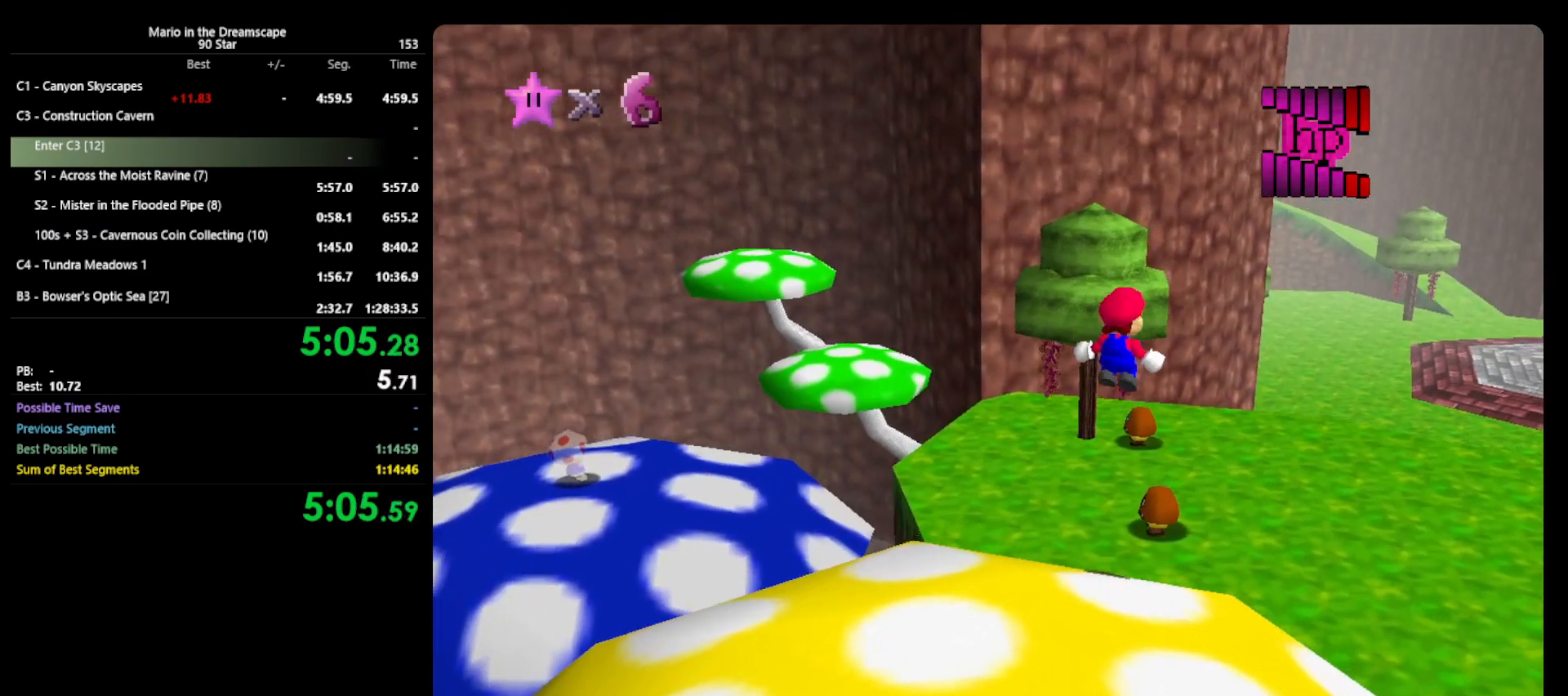
{"buttons": [], "left_stick": "up-right", "events": [[133, "A", "up"], [267, "Z", "up"]]}